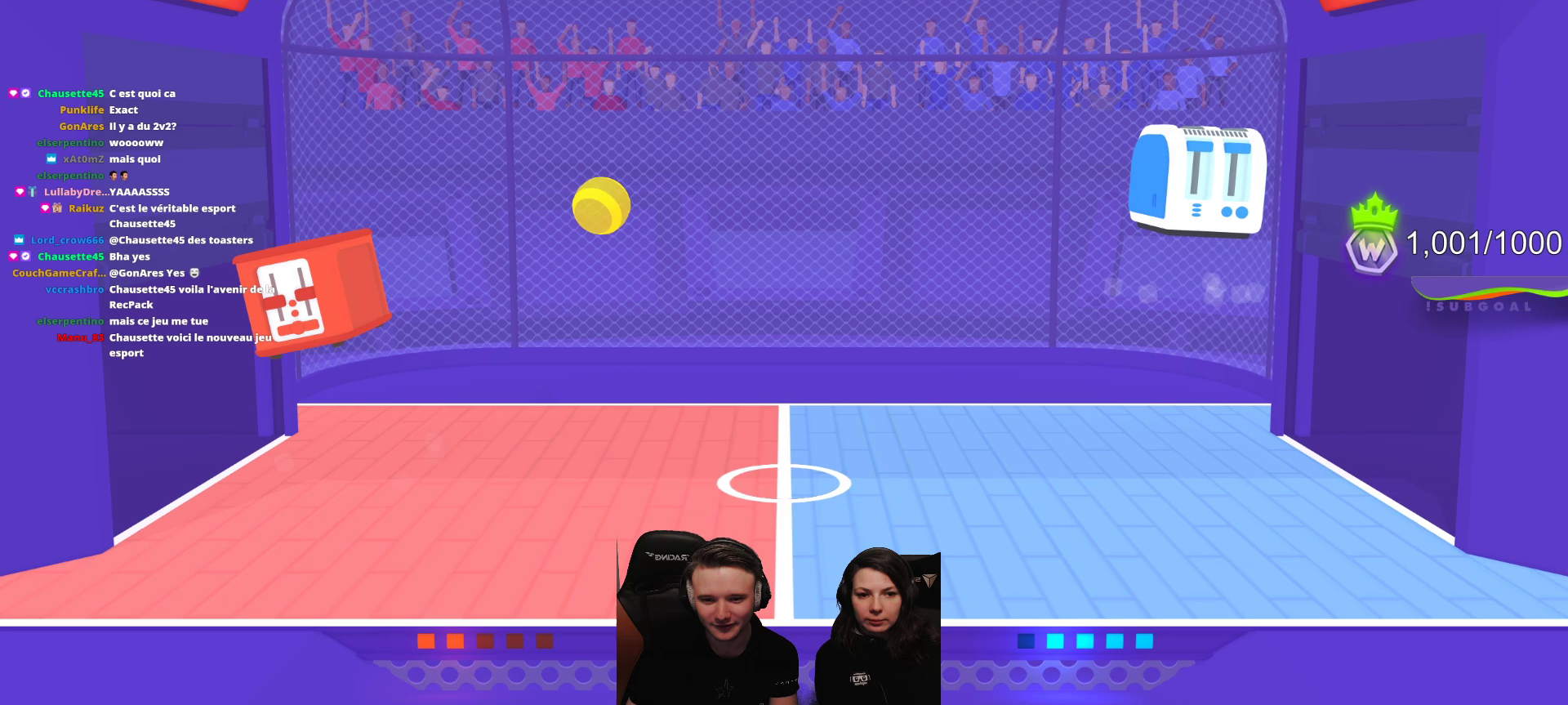
Gameplay with a controller (Xbox layout); each line is a JSON object with the inputs held at the frame after it. "events" lists button and stick changes between this image and that frame as [ms after this image, input, new state], when the widget could be followed in between. Not read: right_stick.
{"buttons": [], "left_stick": "center", "events": [[183, "R2", "up"], [200, "L2", "up"]]}
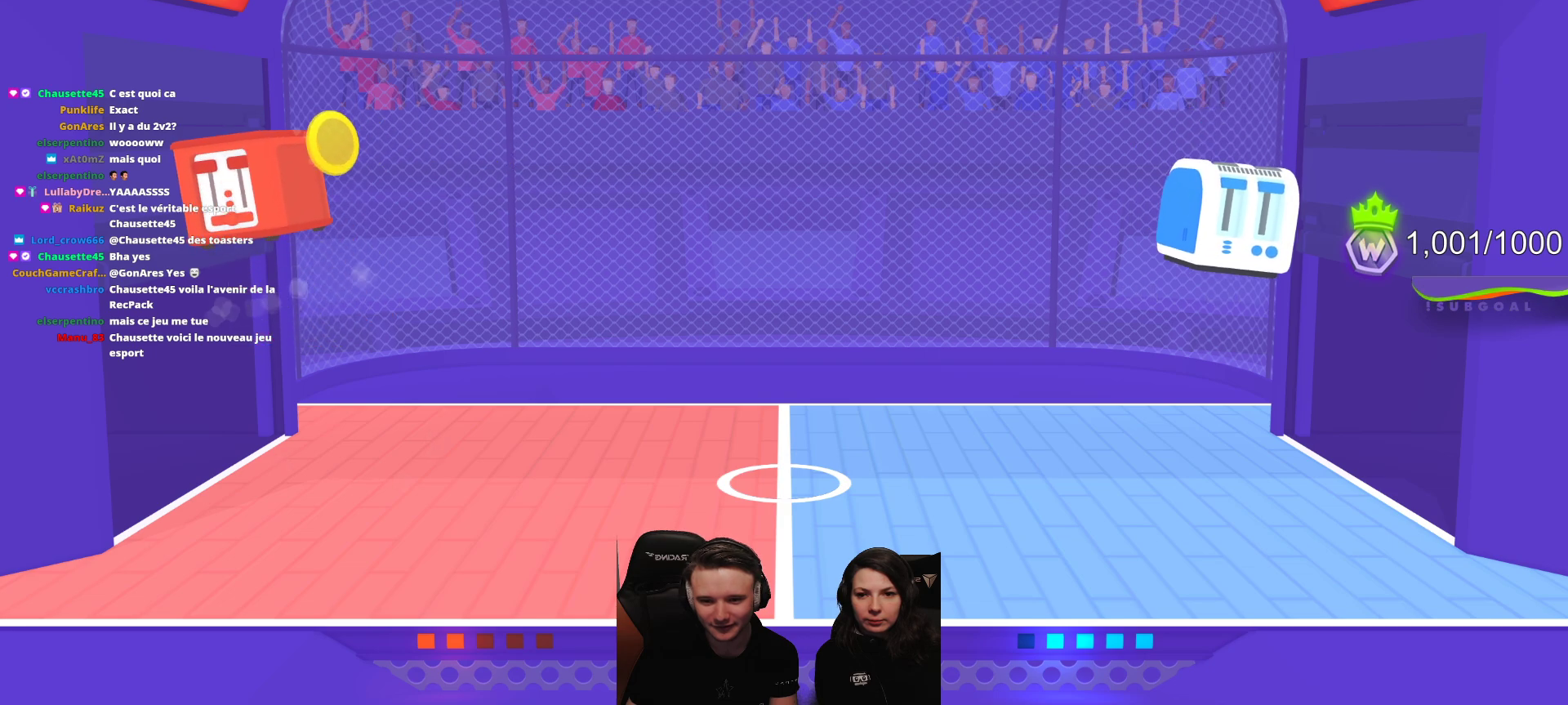
{"buttons": ["L2"], "left_stick": "center", "events": [[367, "L2", "down"]]}
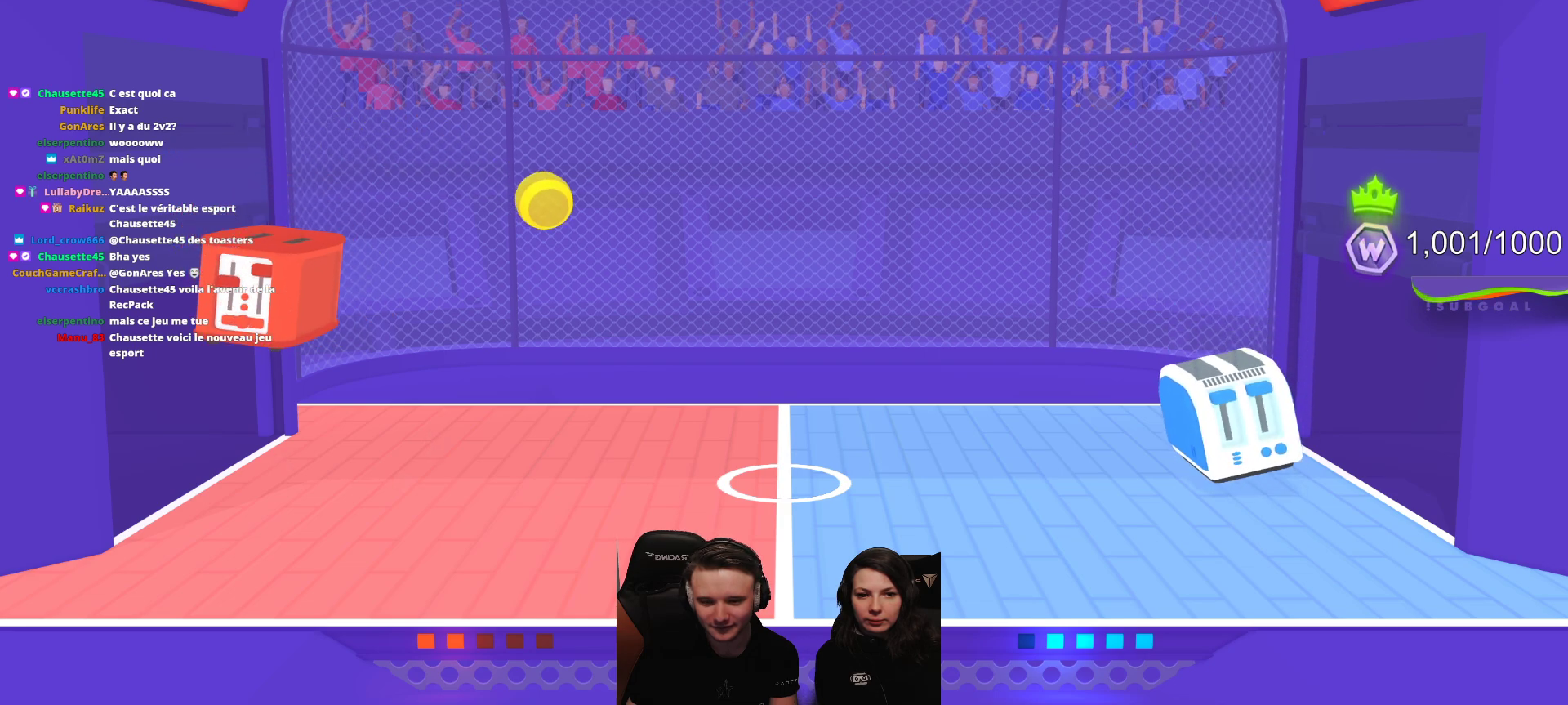
{"buttons": [], "left_stick": "center", "events": [[33, "L2", "up"]]}
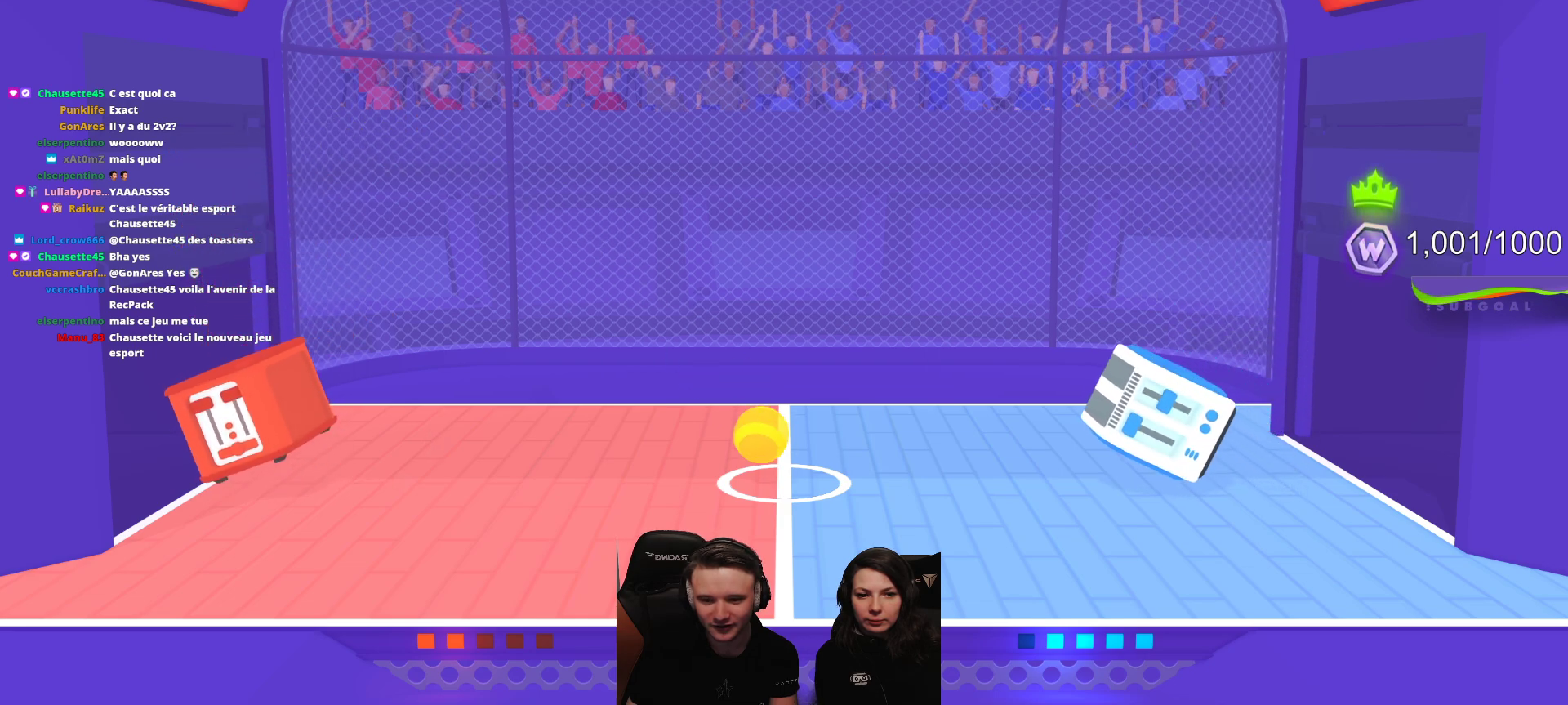
{"buttons": [], "left_stick": "center", "events": []}
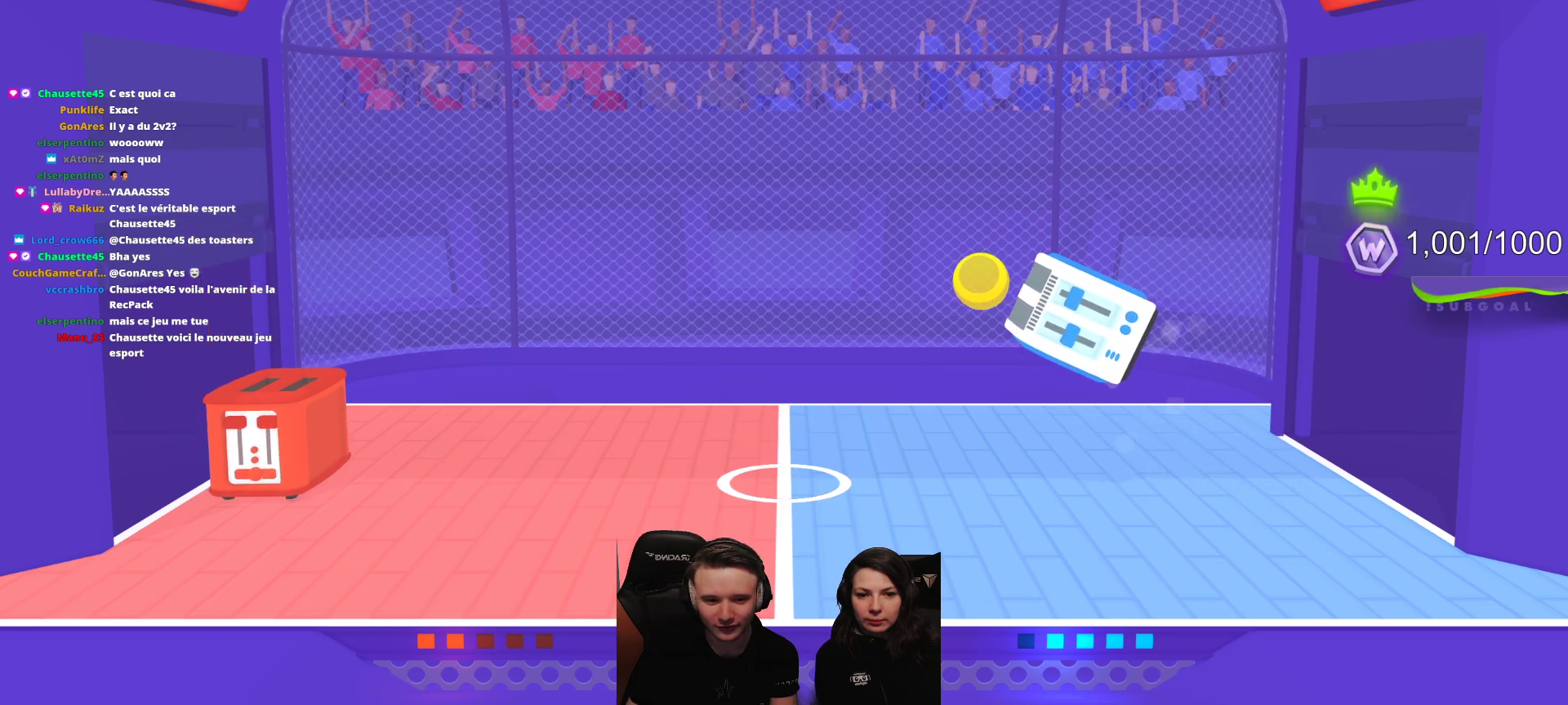
{"buttons": ["L2", "R2"], "left_stick": "center", "events": [[367, "R2", "down"], [400, "L2", "down"]]}
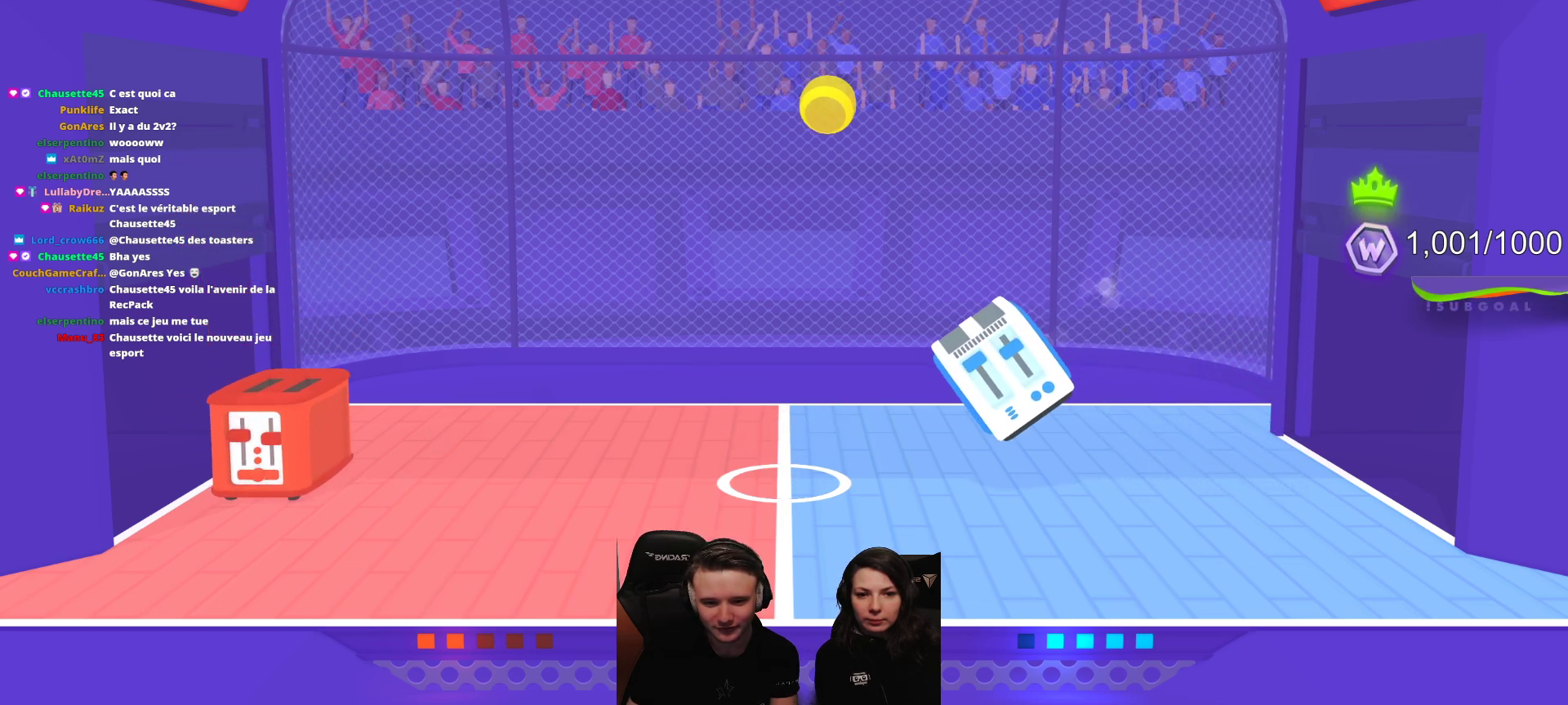
{"buttons": ["L2", "R2"], "left_stick": "center", "events": []}
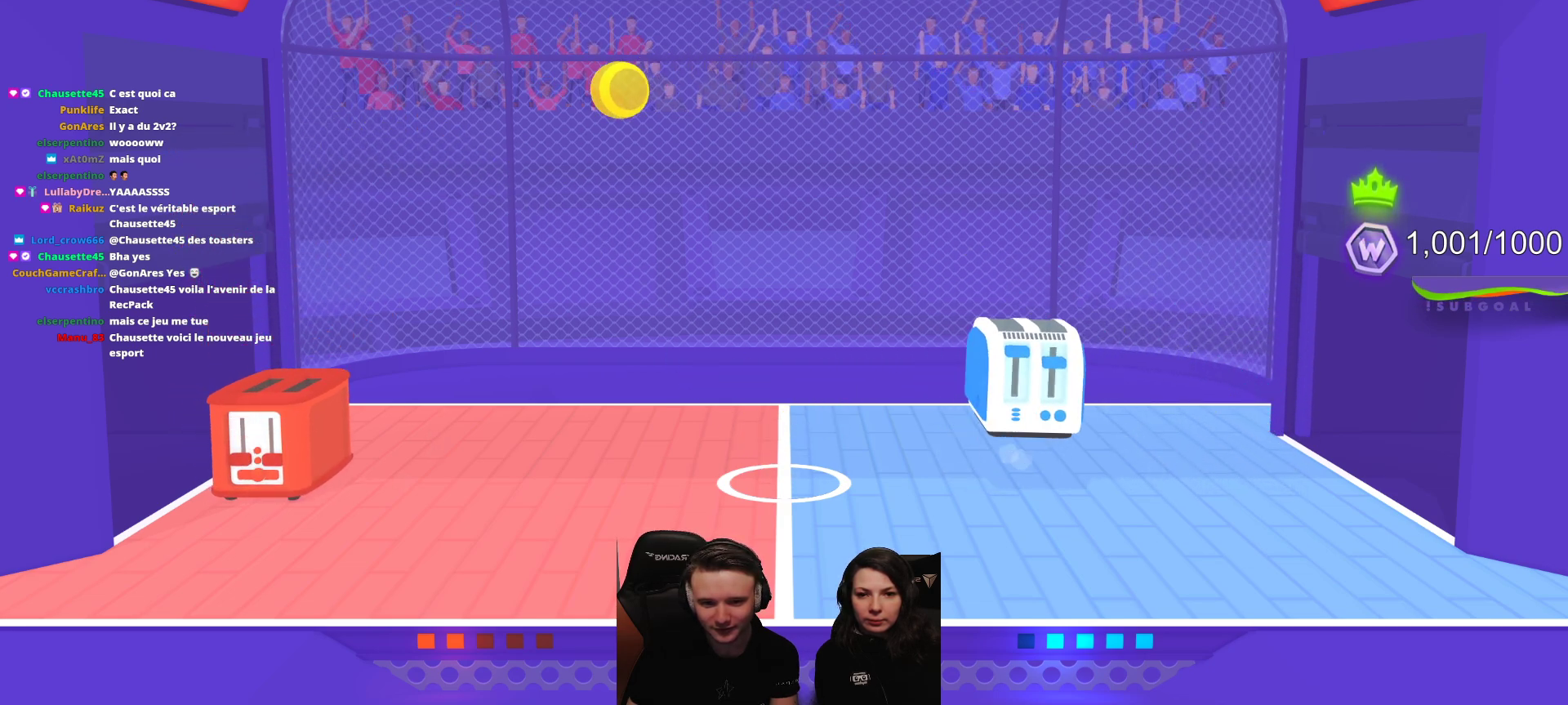
{"buttons": ["L2"], "left_stick": "center", "events": [[500, "R2", "up"]]}
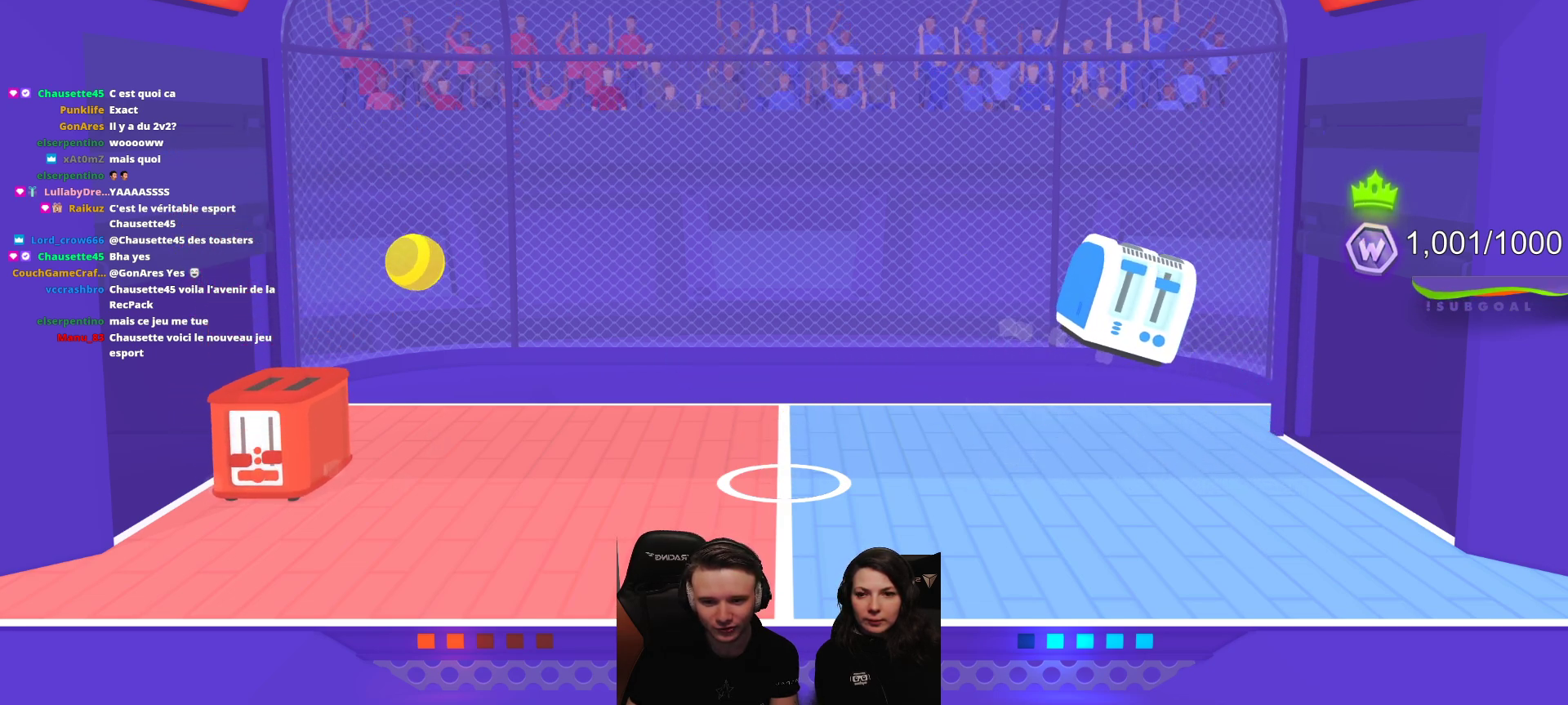
{"buttons": [], "left_stick": "center", "events": [[33, "L2", "up"]]}
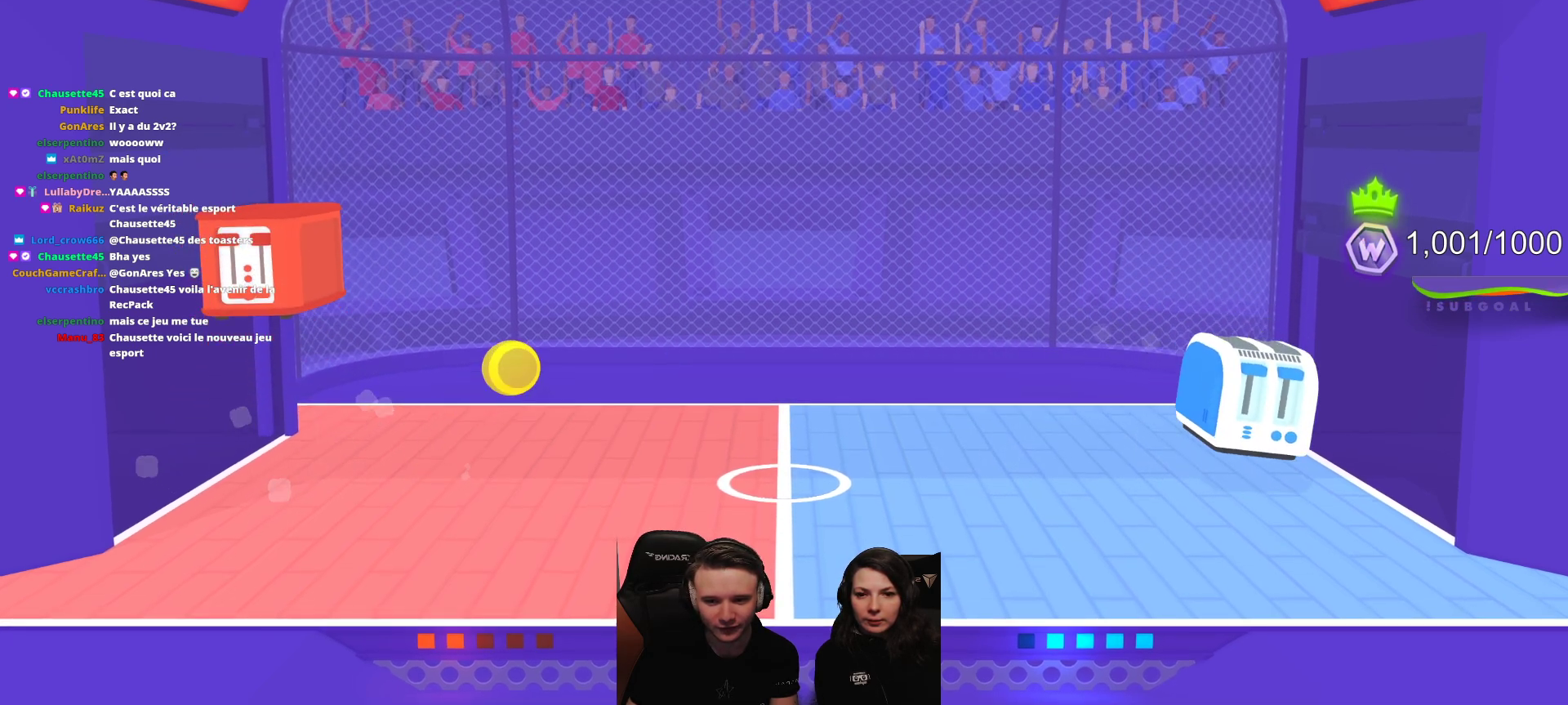
{"buttons": [], "left_stick": "center", "events": []}
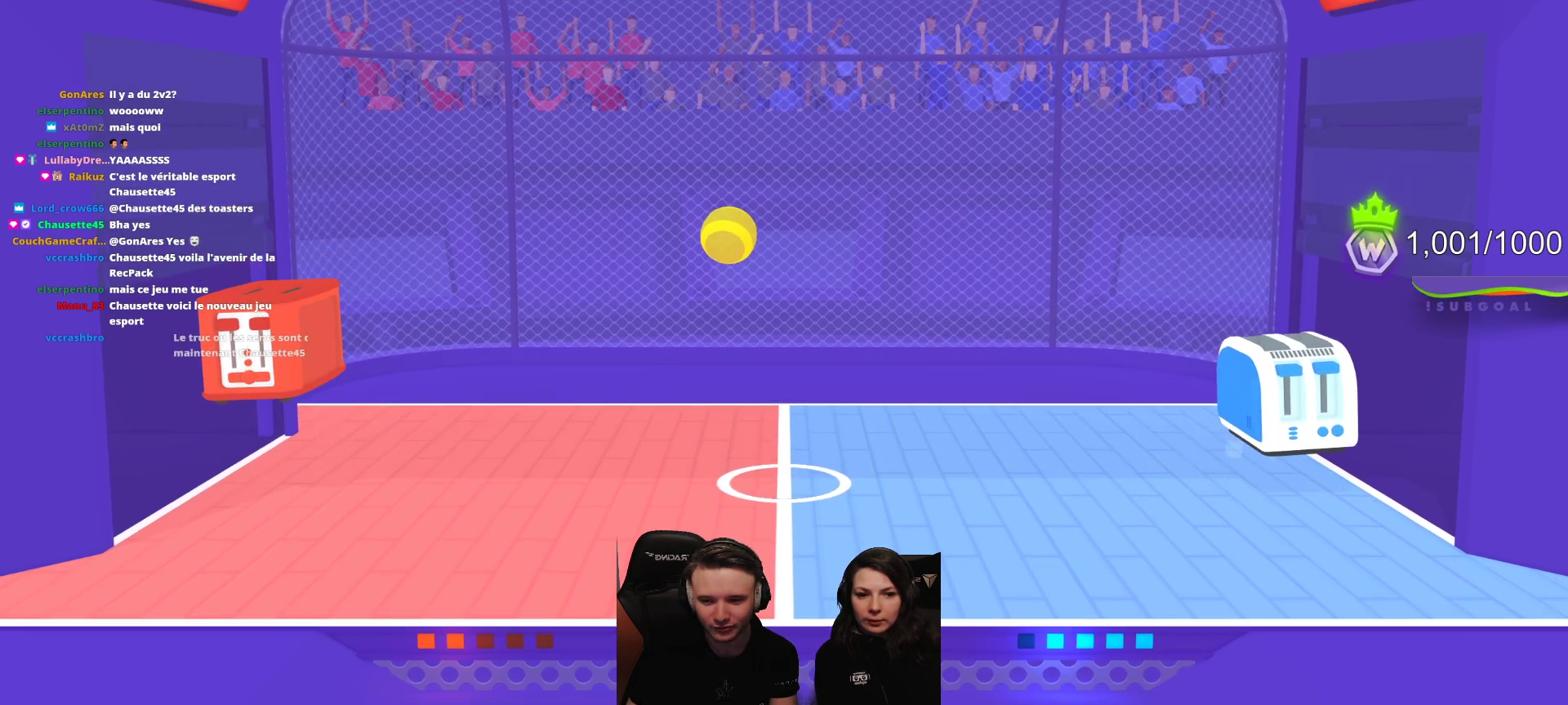
{"buttons": [], "left_stick": "center", "events": []}
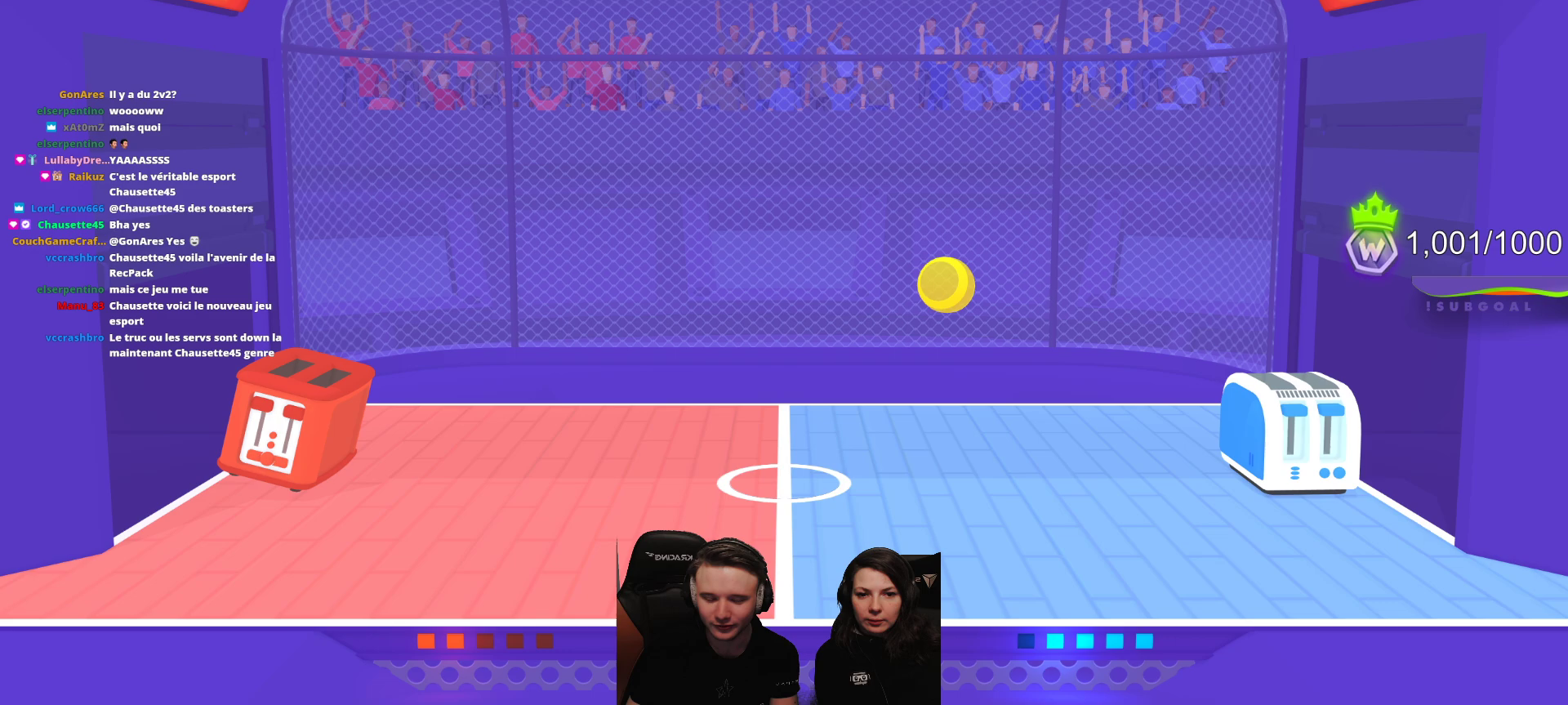
{"buttons": [], "left_stick": "center", "events": []}
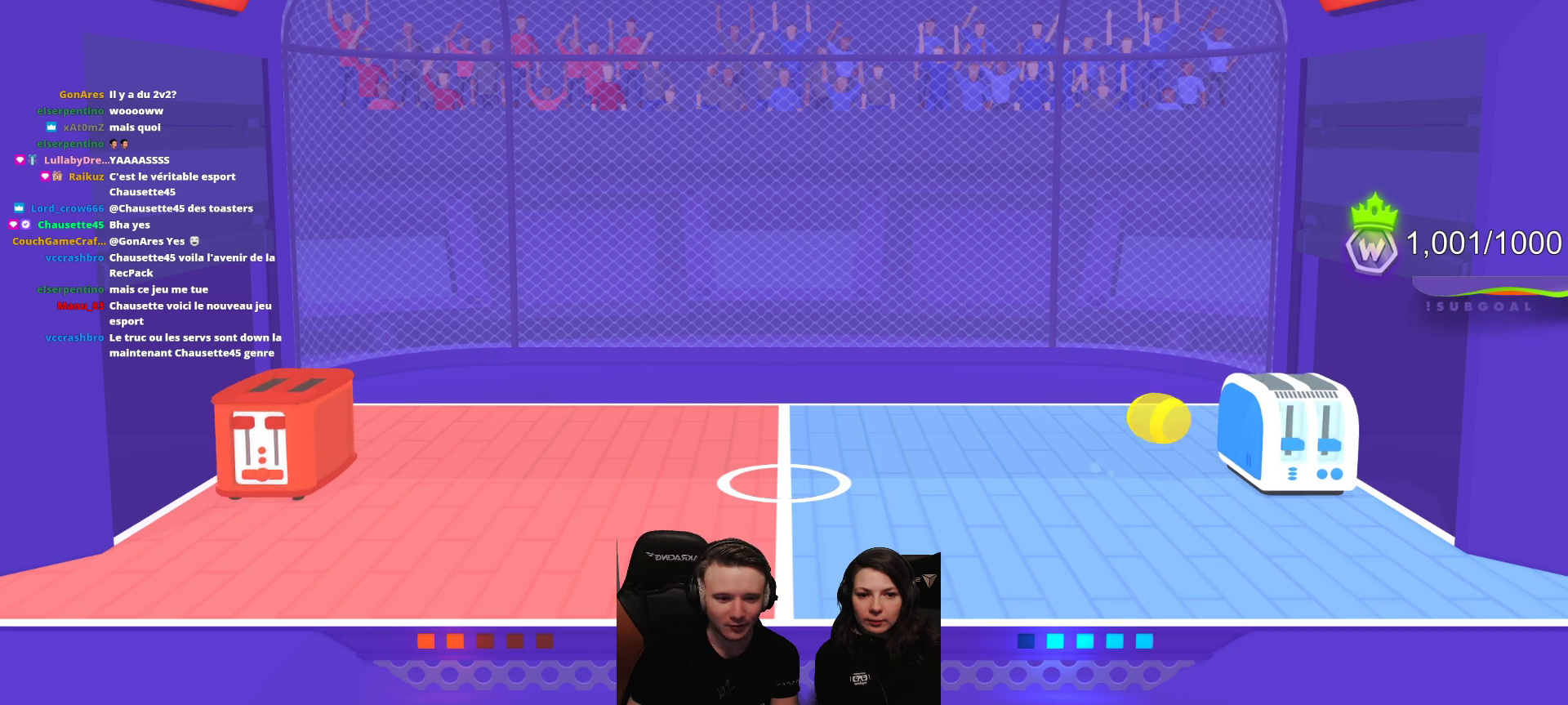
{"buttons": [], "left_stick": "center", "events": []}
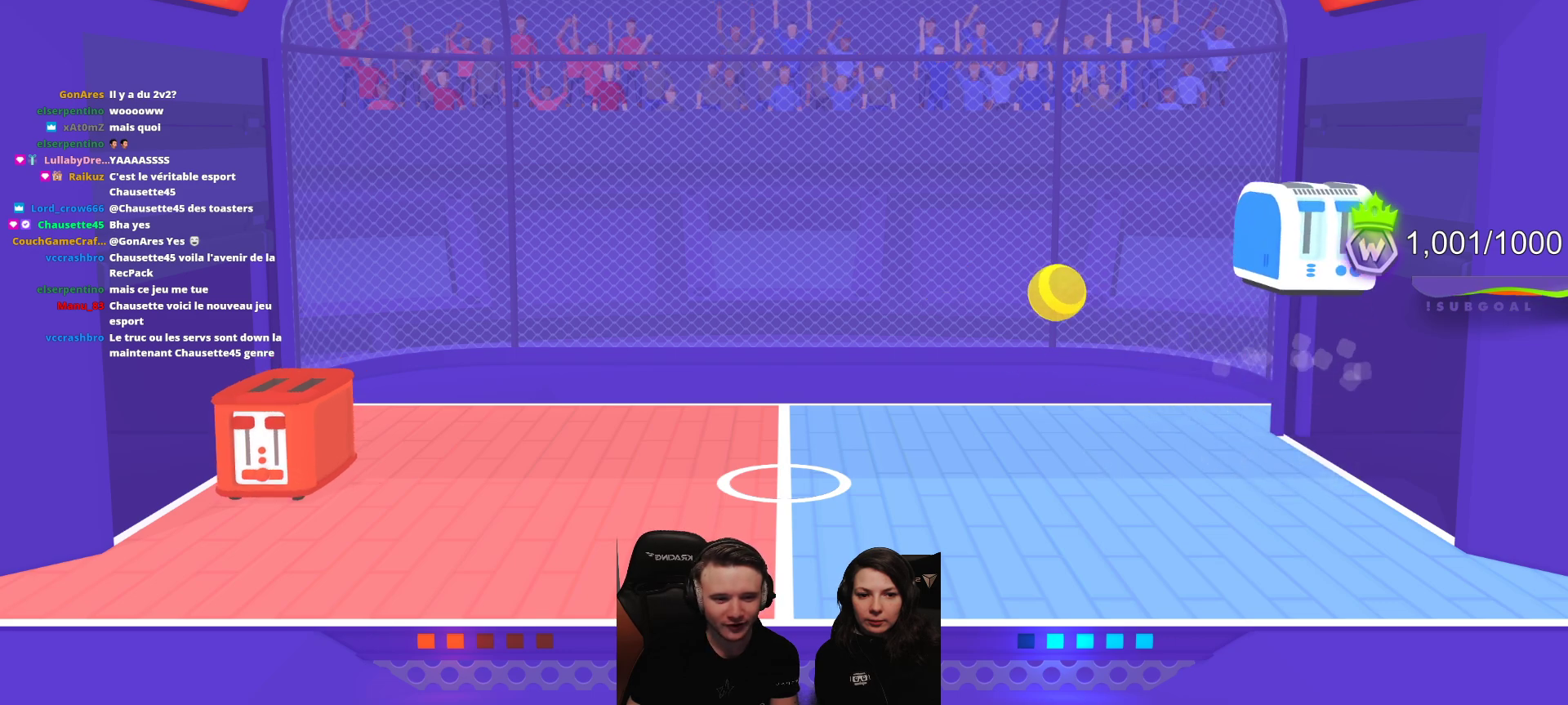
{"buttons": ["L2", "R2"], "left_stick": "center", "events": [[300, "L2", "down"], [333, "R2", "down"]]}
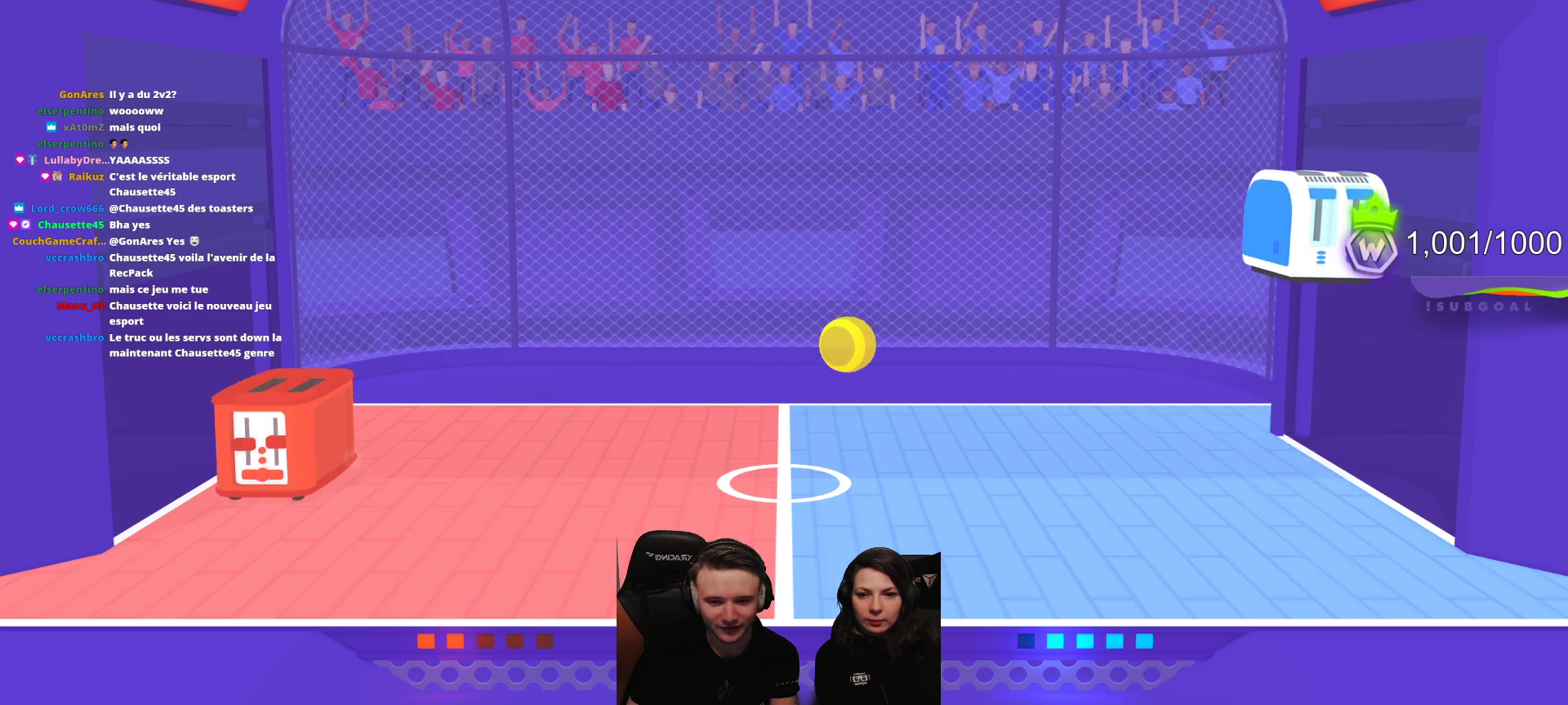
{"buttons": ["L2", "R2"], "left_stick": "center", "events": []}
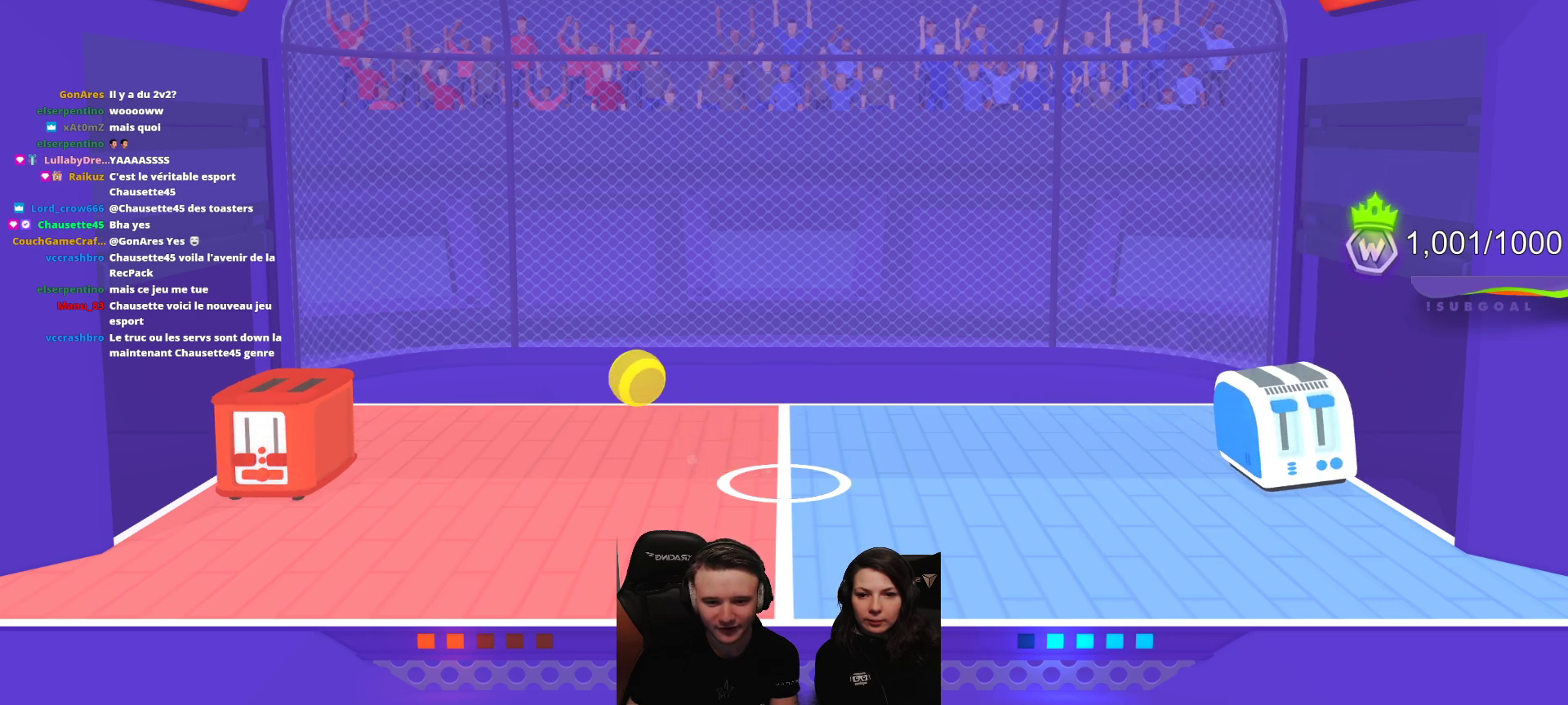
{"buttons": ["L2", "R2"], "left_stick": "center", "events": []}
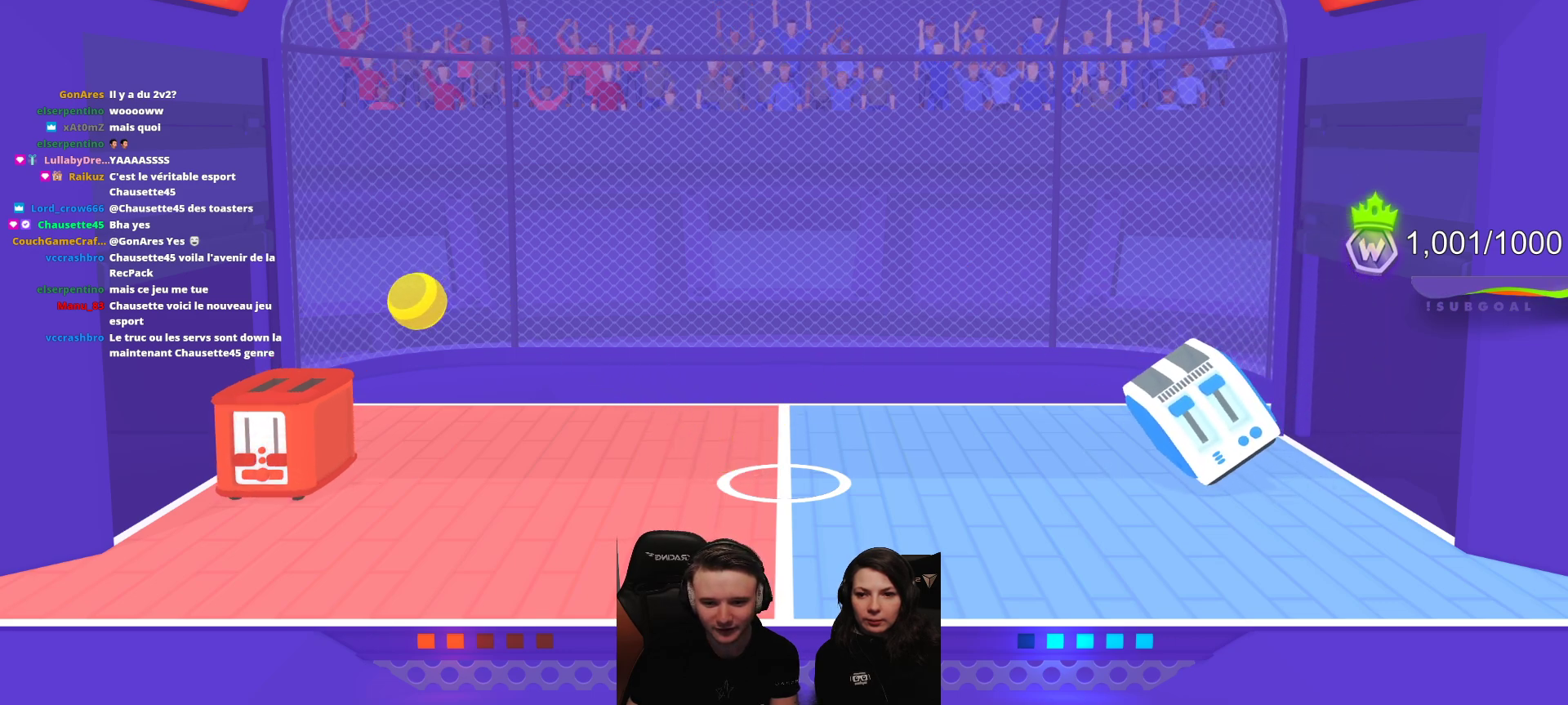
{"buttons": [], "left_stick": "center", "events": [[83, "R2", "up"], [117, "L2", "up"]]}
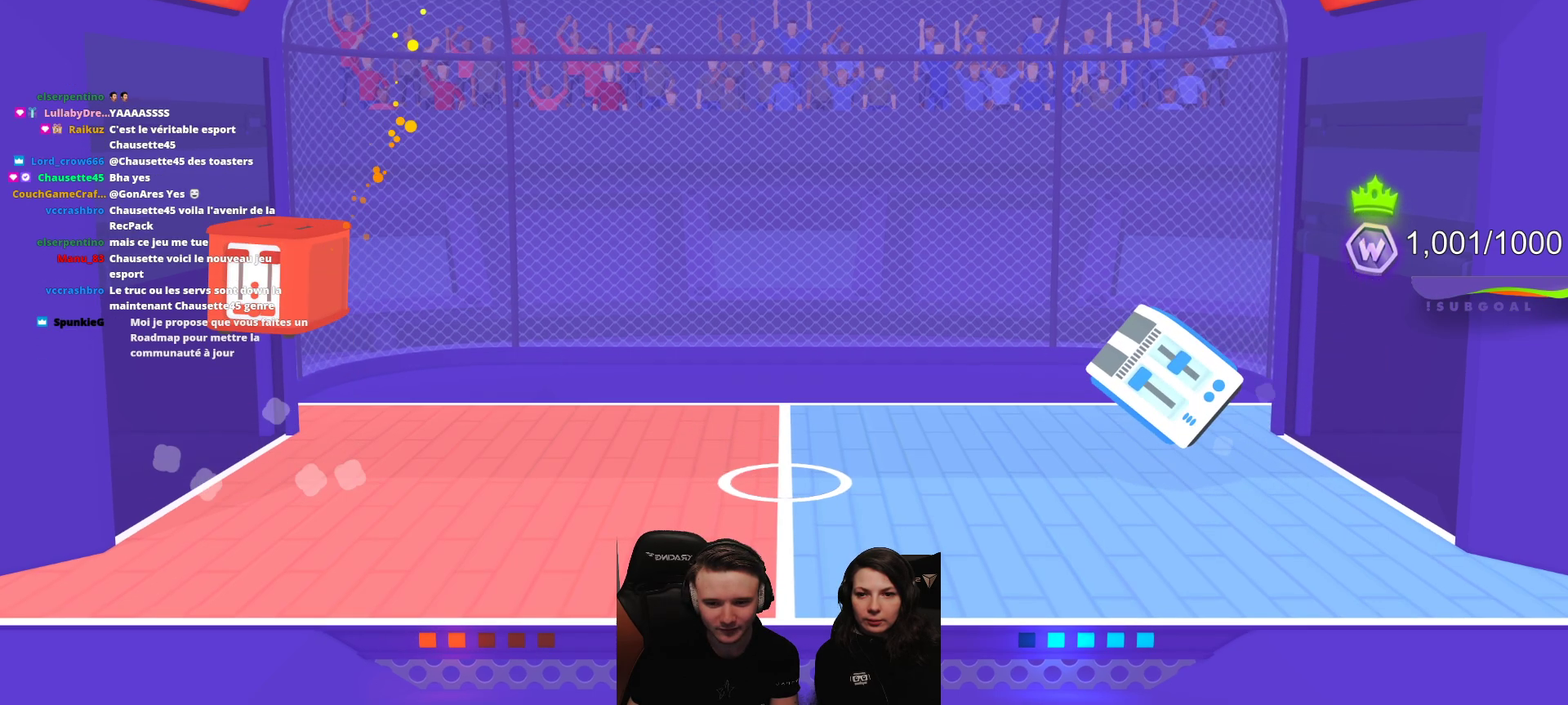
{"buttons": [], "left_stick": "center", "events": []}
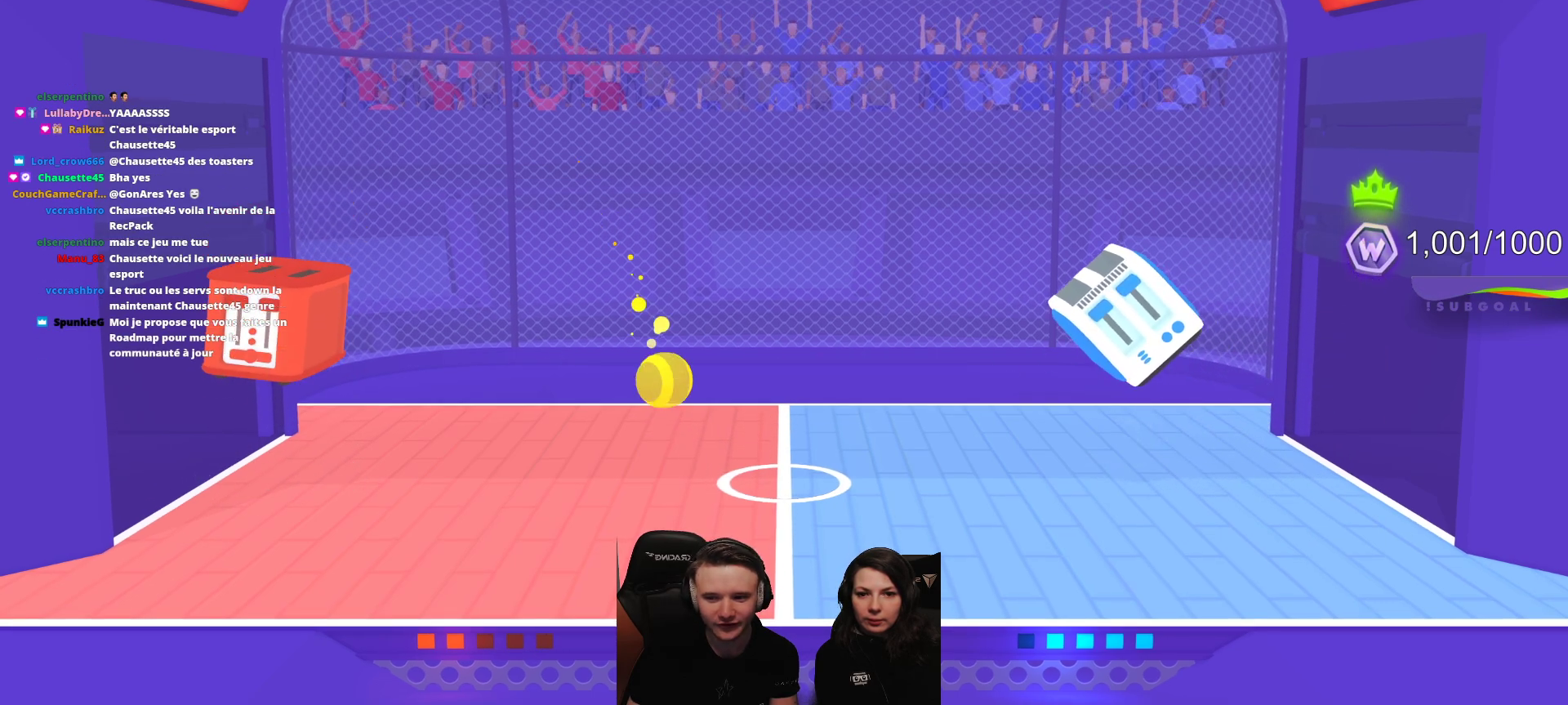
{"buttons": [], "left_stick": "center", "events": []}
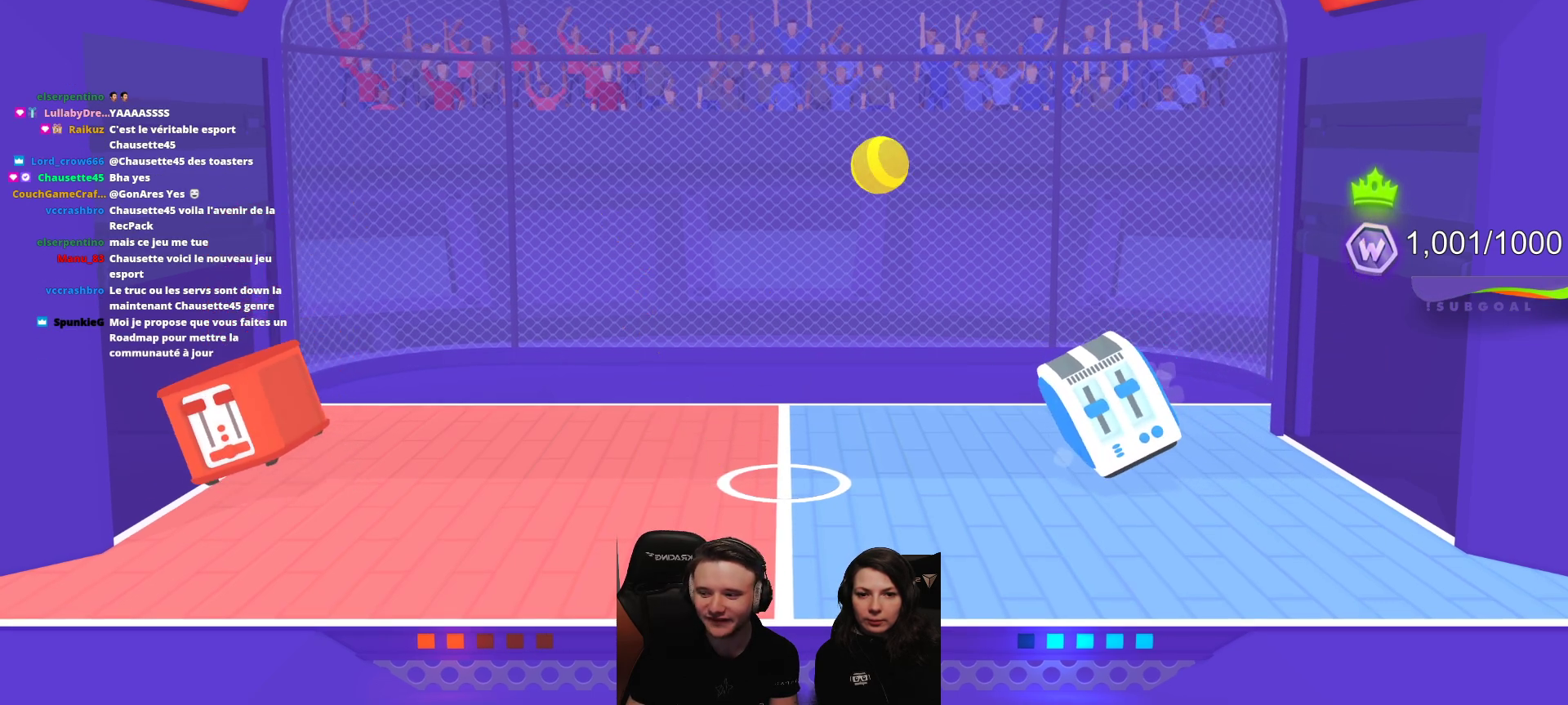
{"buttons": [], "left_stick": "center", "events": []}